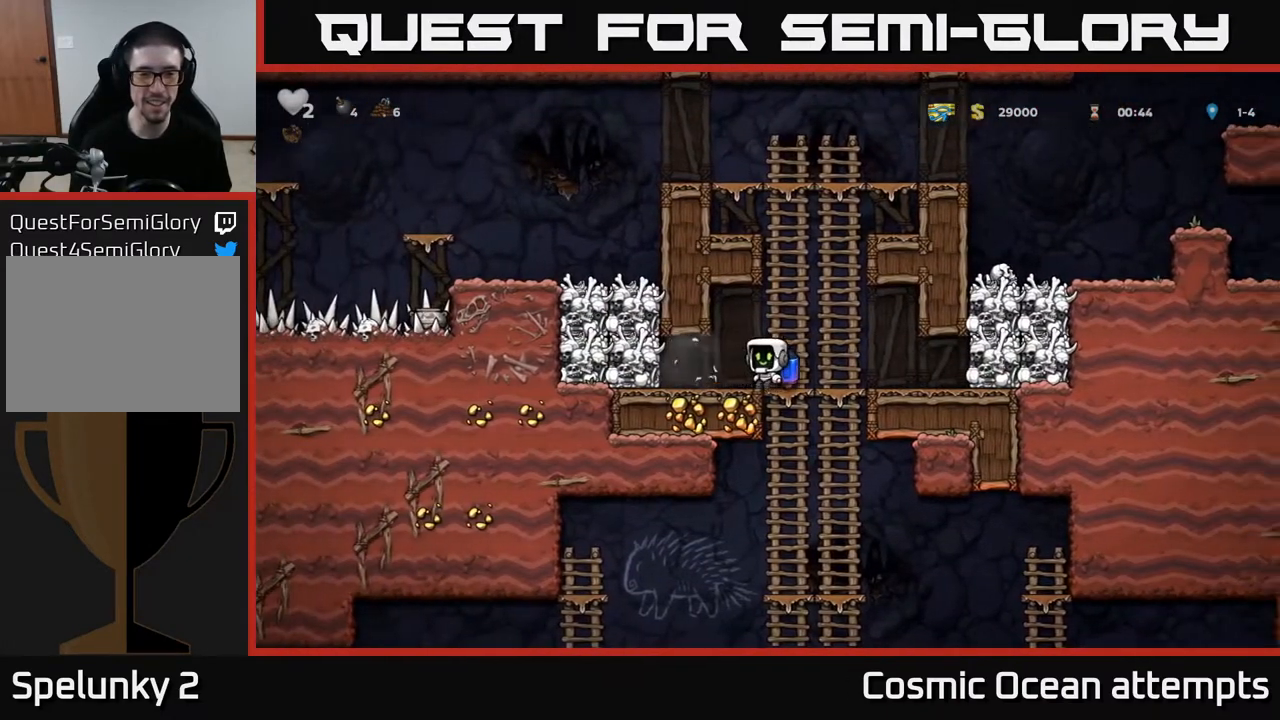
Gameplay with a controller (Xbox layout); each line is a JSON object with the inputs held at the frame after it. "events" lists button and stick changes between this image and that frame as [ms after this image, input, new state], when the widget could be followed in between.
{"buttons": ["DPAD_RIGHT"], "left_stick": "center", "right_stick": "center", "events": [[150, "DPAD_LEFT", "up"], [267, "DPAD_RIGHT", "down"]]}
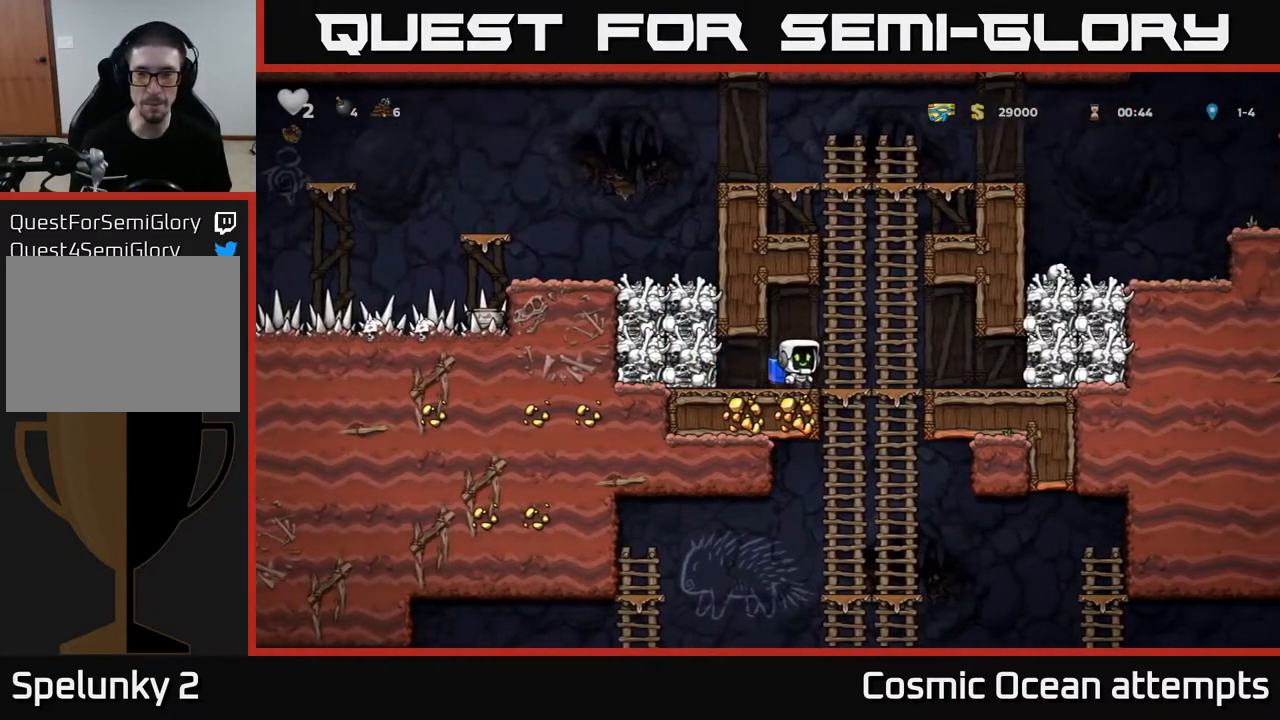
{"buttons": ["DPAD_LEFT"], "left_stick": "center", "right_stick": "center", "events": [[250, "X", "down"], [333, "A", "down"], [367, "DPAD_RIGHT", "up"], [367, "X", "up"], [400, "DPAD_LEFT", "down"], [433, "A", "up"]]}
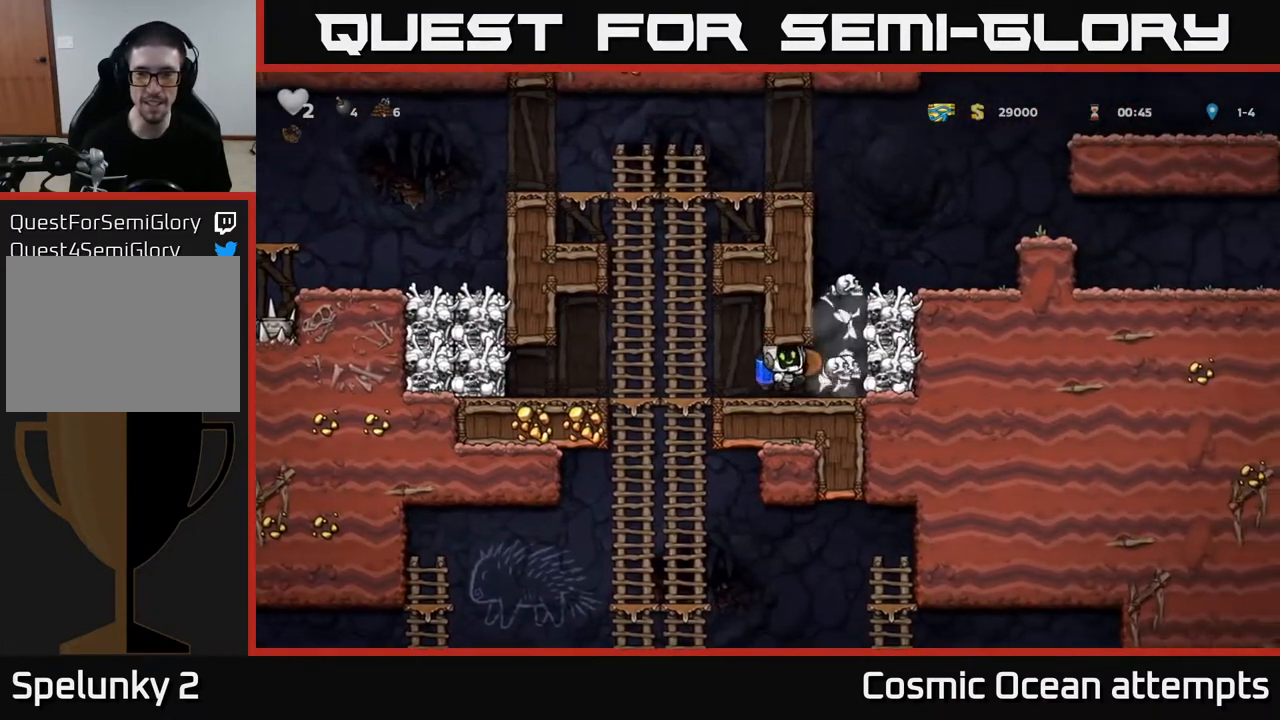
{"buttons": ["DPAD_RIGHT"], "left_stick": "center", "right_stick": "center", "events": [[200, "DPAD_LEFT", "up"], [383, "DPAD_RIGHT", "down"]]}
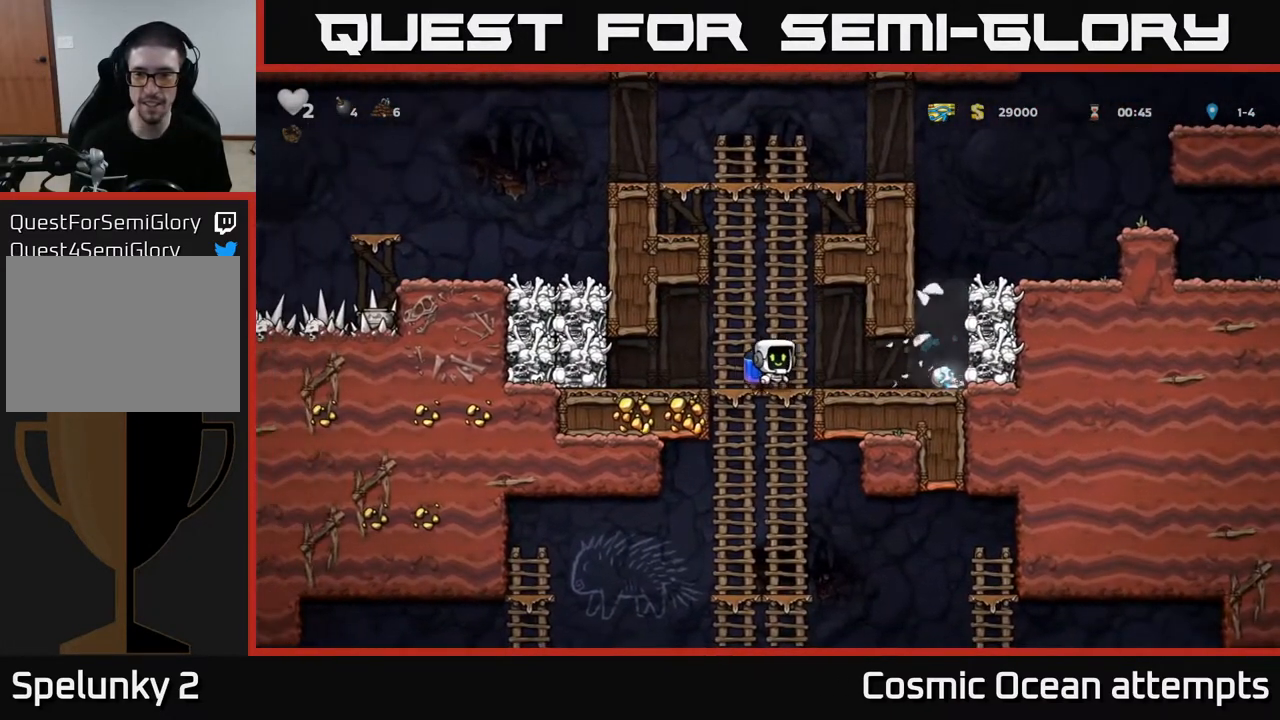
{"buttons": ["DPAD_LEFT"], "left_stick": "center", "right_stick": "center", "events": [[283, "DPAD_DOWN", "down"], [300, "DPAD_RIGHT", "up"], [383, "X", "down"], [433, "DPAD_DOWN", "up"], [433, "DPAD_LEFT", "down"], [483, "X", "up"]]}
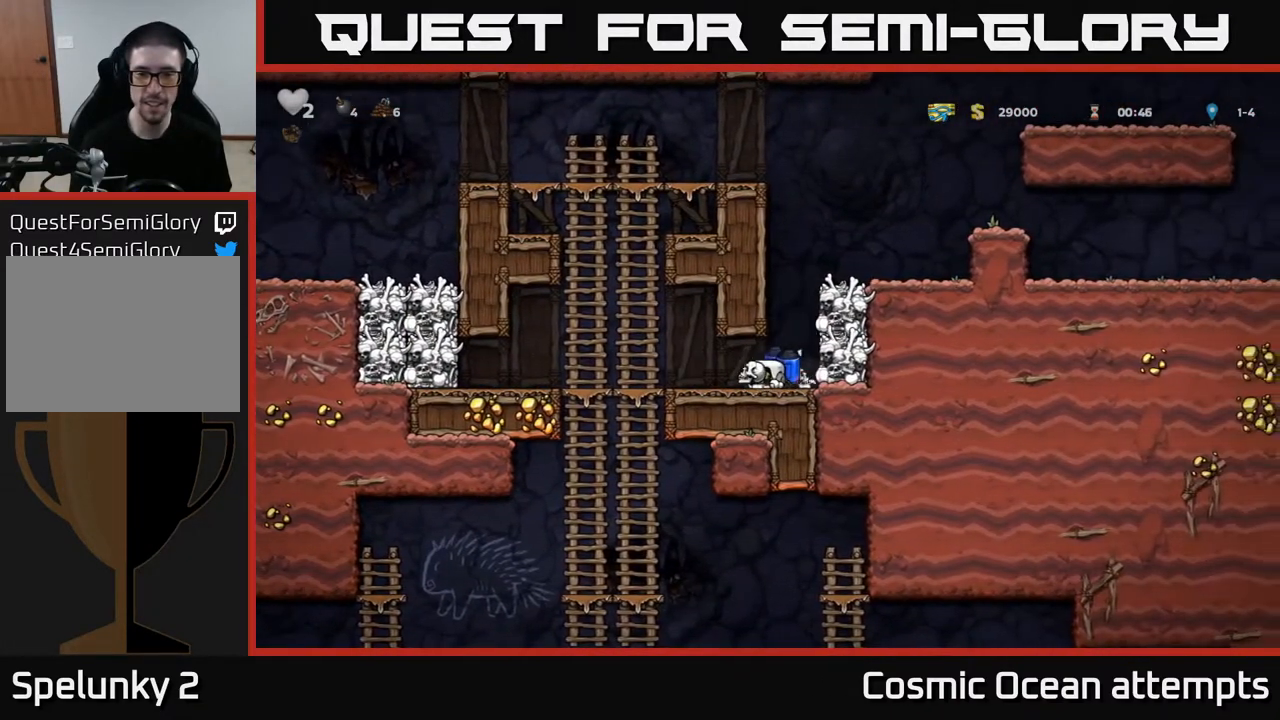
{"buttons": ["A", "DPAD_DOWN"], "left_stick": "center", "right_stick": "center", "events": [[333, "DPAD_DOWN", "down"], [350, "DPAD_LEFT", "up"], [417, "A", "down"]]}
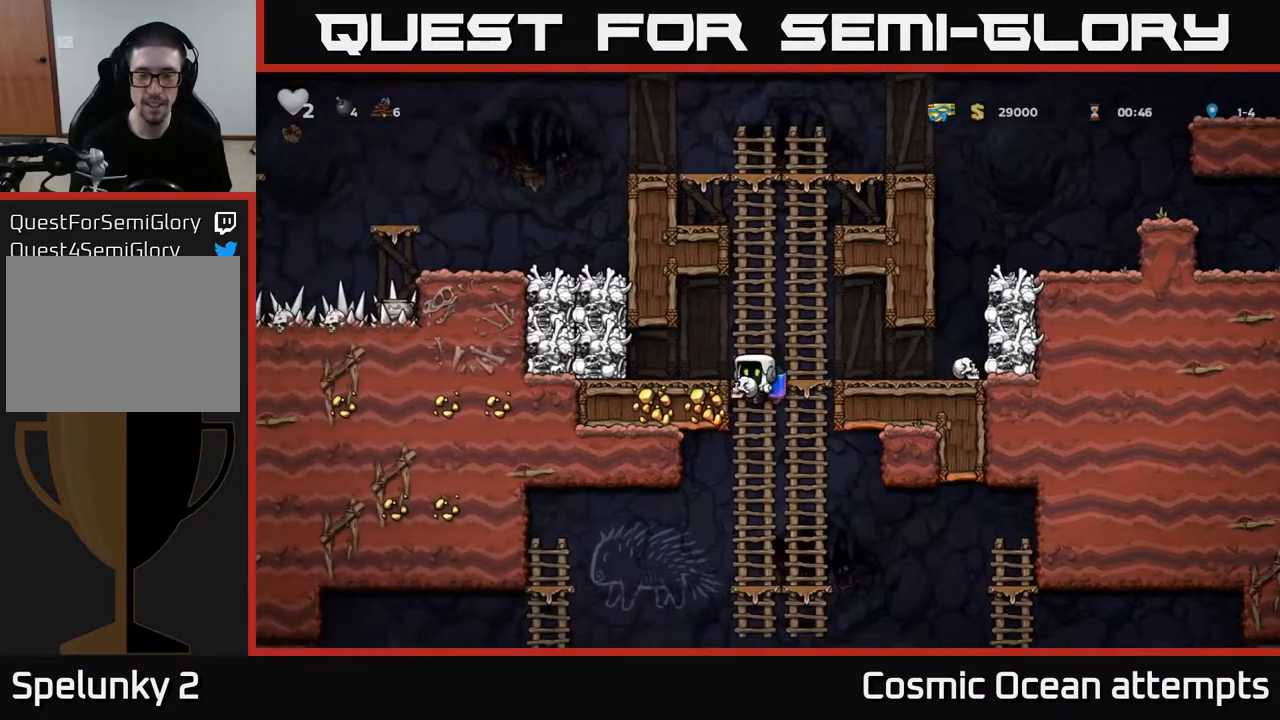
{"buttons": [], "left_stick": "center", "right_stick": "center", "events": [[50, "A", "up"], [100, "DPAD_DOWN", "up"], [283, "DPAD_UP", "down"], [417, "DPAD_UP", "up"]]}
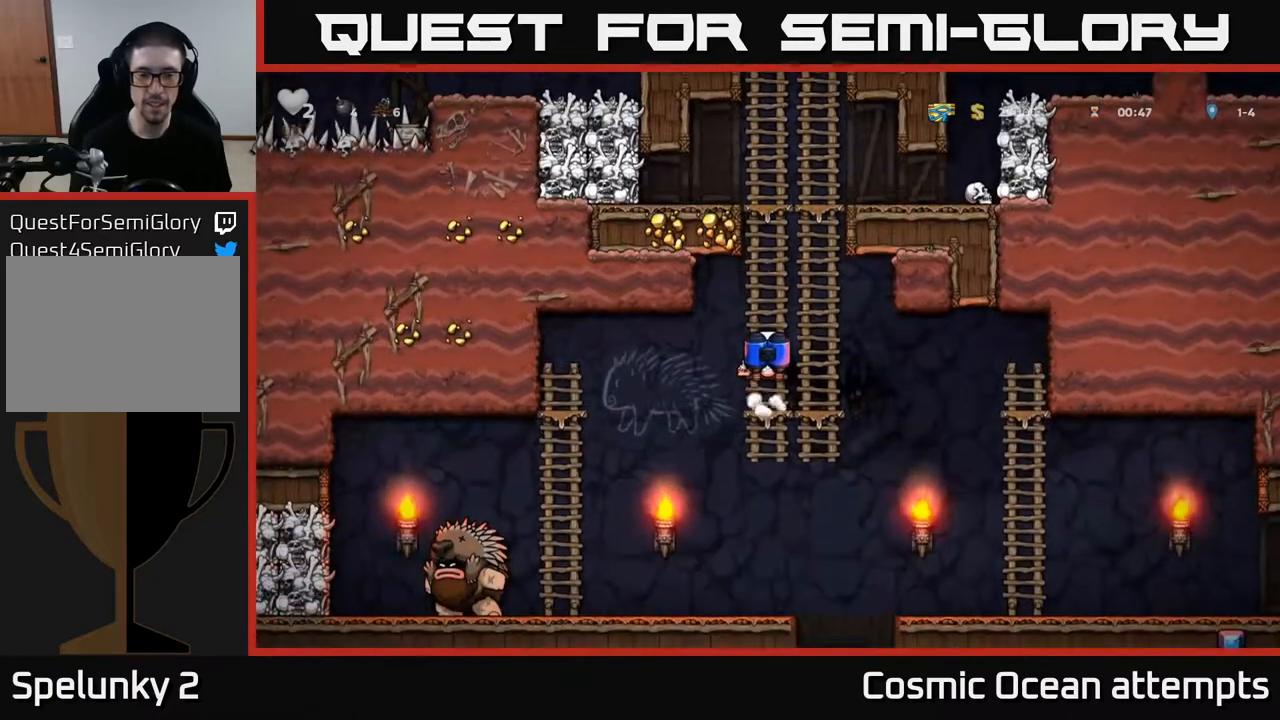
{"buttons": ["DPAD_UP"], "left_stick": "center", "right_stick": "center", "events": [[217, "DPAD_LEFT", "down"], [267, "DPAD_DOWN", "down"], [283, "X", "down"], [333, "DPAD_DOWN", "up"], [367, "X", "up"], [433, "DPAD_LEFT", "up"], [450, "DPAD_UP", "down"]]}
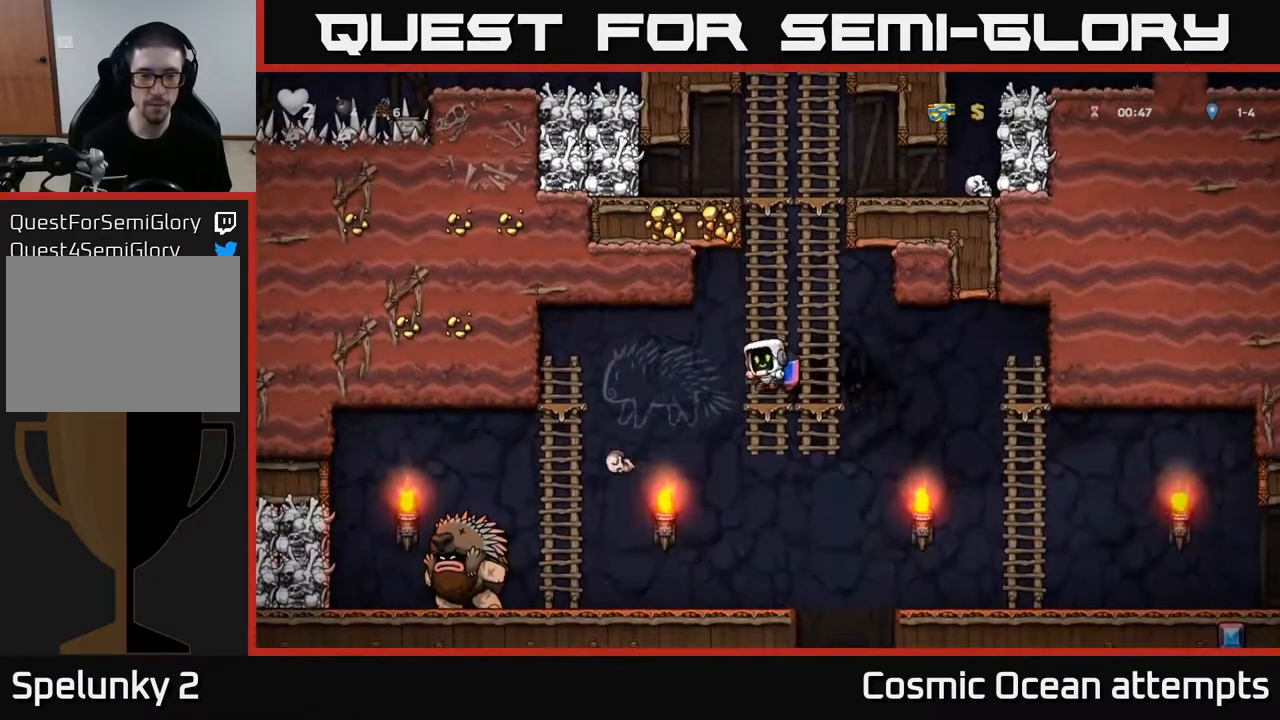
{"buttons": [], "left_stick": "center", "right_stick": "center", "events": [[267, "DPAD_UP", "up"]]}
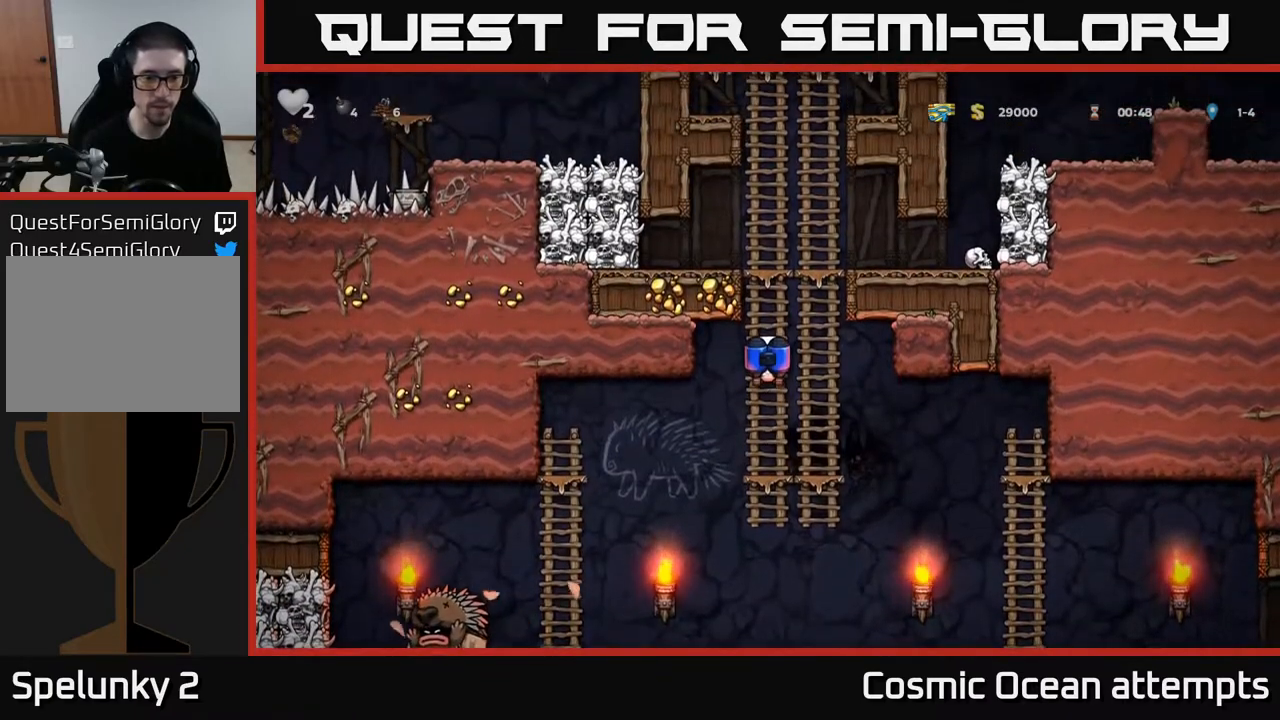
{"buttons": ["DPAD_LEFT"], "left_stick": "center", "right_stick": "center", "events": [[100, "DPAD_DOWN", "down"], [233, "A", "down"], [333, "A", "up"], [400, "DPAD_LEFT", "down"], [433, "DPAD_DOWN", "up"]]}
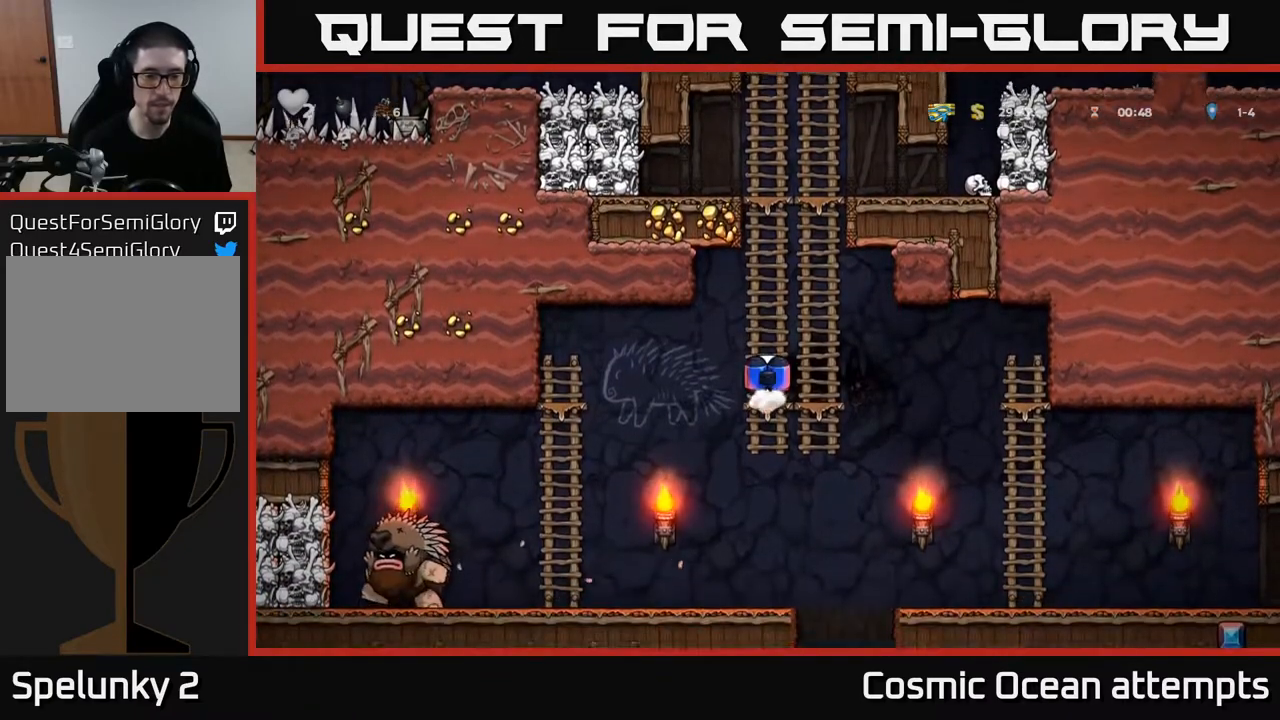
{"buttons": ["DPAD_LEFT"], "left_stick": "center", "right_stick": "center", "events": [[267, "A", "down"], [350, "A", "up"]]}
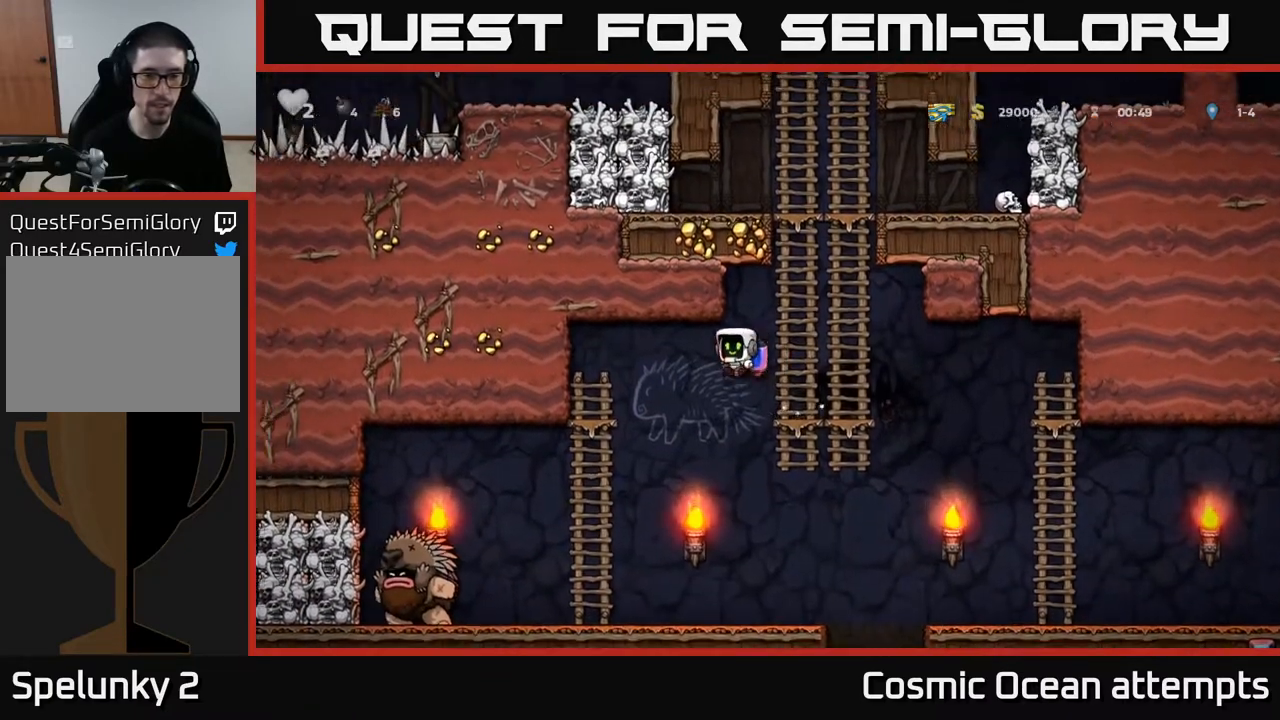
{"buttons": ["DPAD_RIGHT"], "left_stick": "center", "right_stick": "center", "events": [[267, "DPAD_LEFT", "up"], [333, "DPAD_RIGHT", "down"]]}
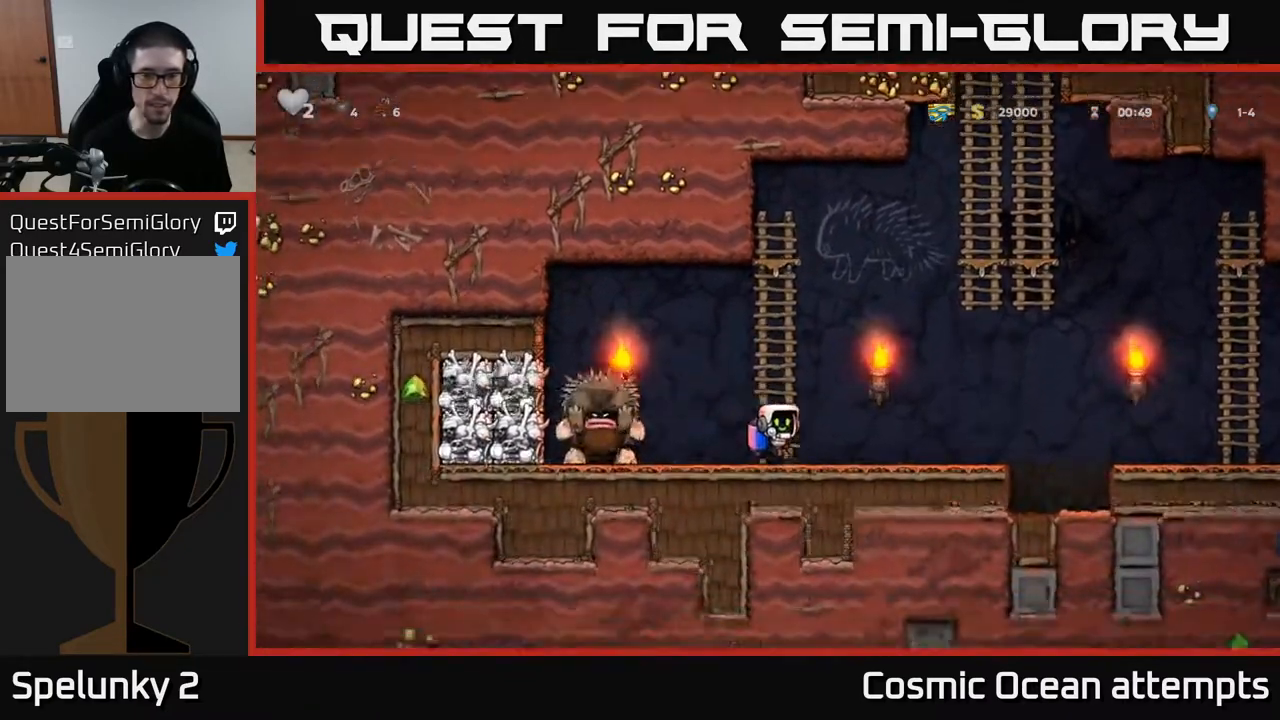
{"buttons": ["DPAD_RIGHT"], "left_stick": "center", "right_stick": "center", "events": [[367, "A", "down"], [467, "A", "up"]]}
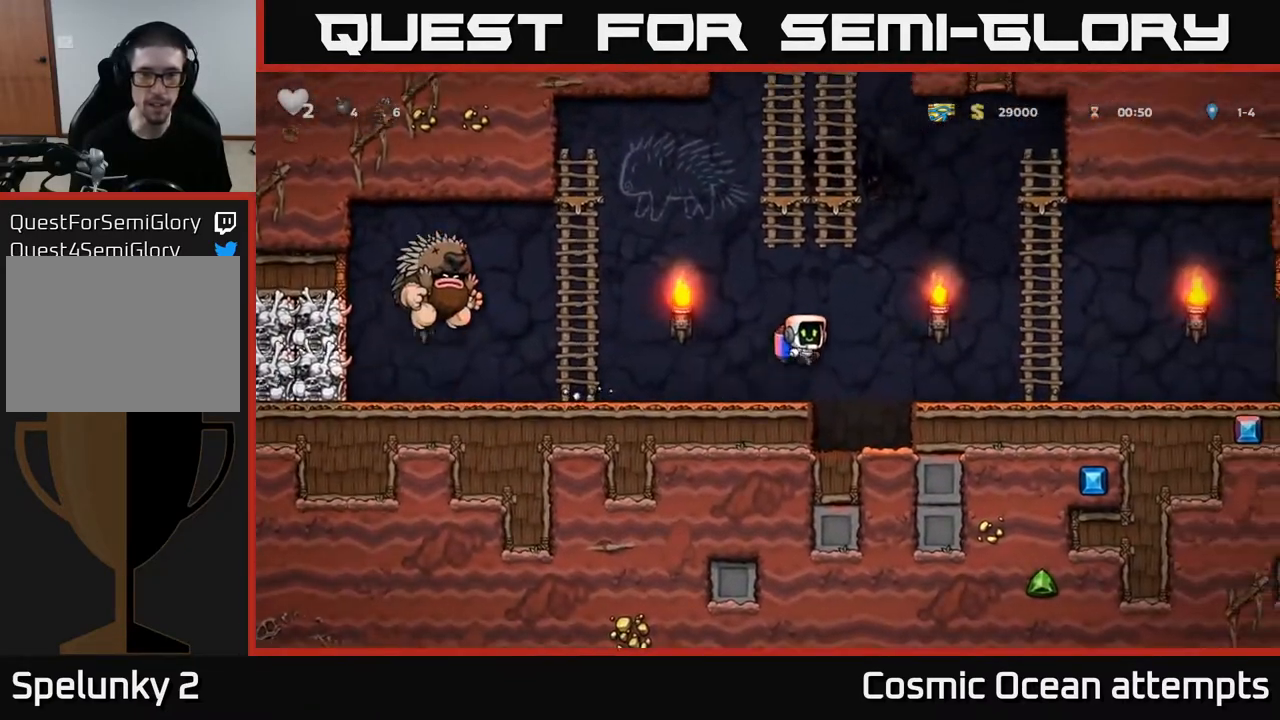
{"buttons": ["DPAD_UP", "DPAD_LEFT"], "left_stick": "center", "right_stick": "center", "events": [[17, "A", "down"], [250, "DPAD_RIGHT", "up"], [267, "DPAD_UP", "down"], [283, "DPAD_LEFT", "down"], [450, "A", "up"]]}
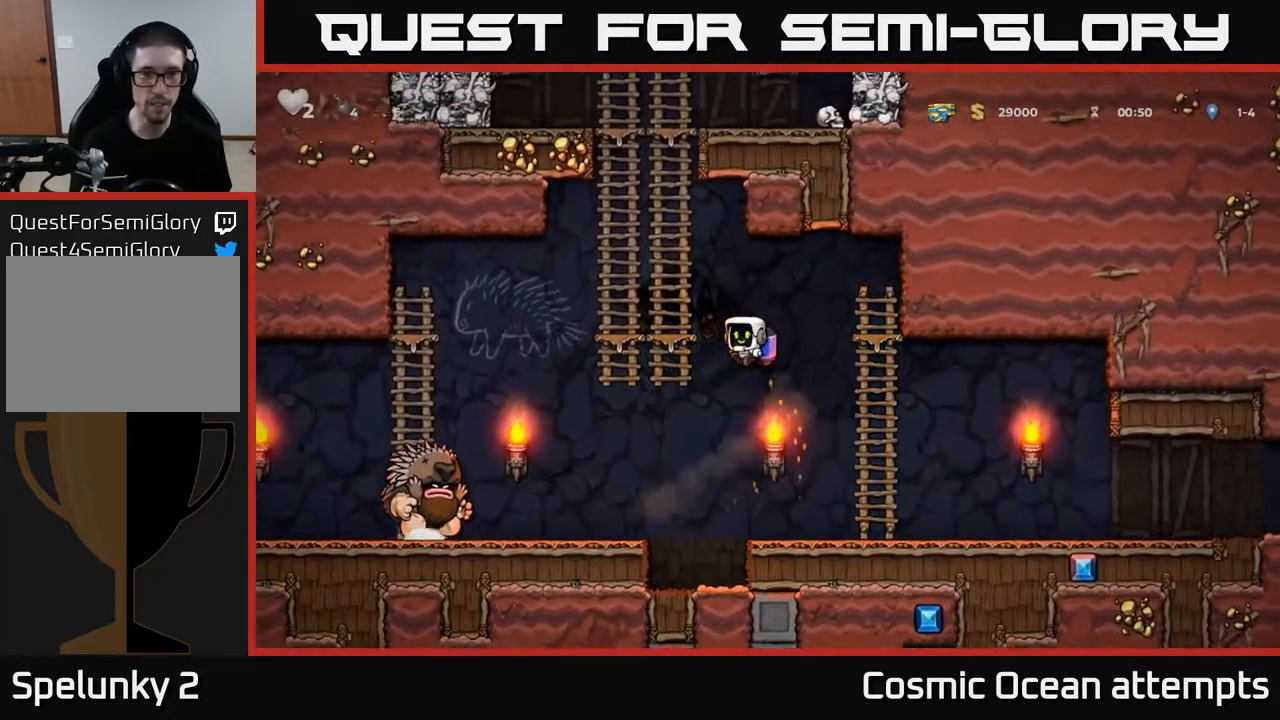
{"buttons": ["DPAD_RIGHT"], "left_stick": "center", "right_stick": "center", "events": [[167, "DPAD_LEFT", "up"], [317, "DPAD_UP", "up"], [467, "DPAD_RIGHT", "down"]]}
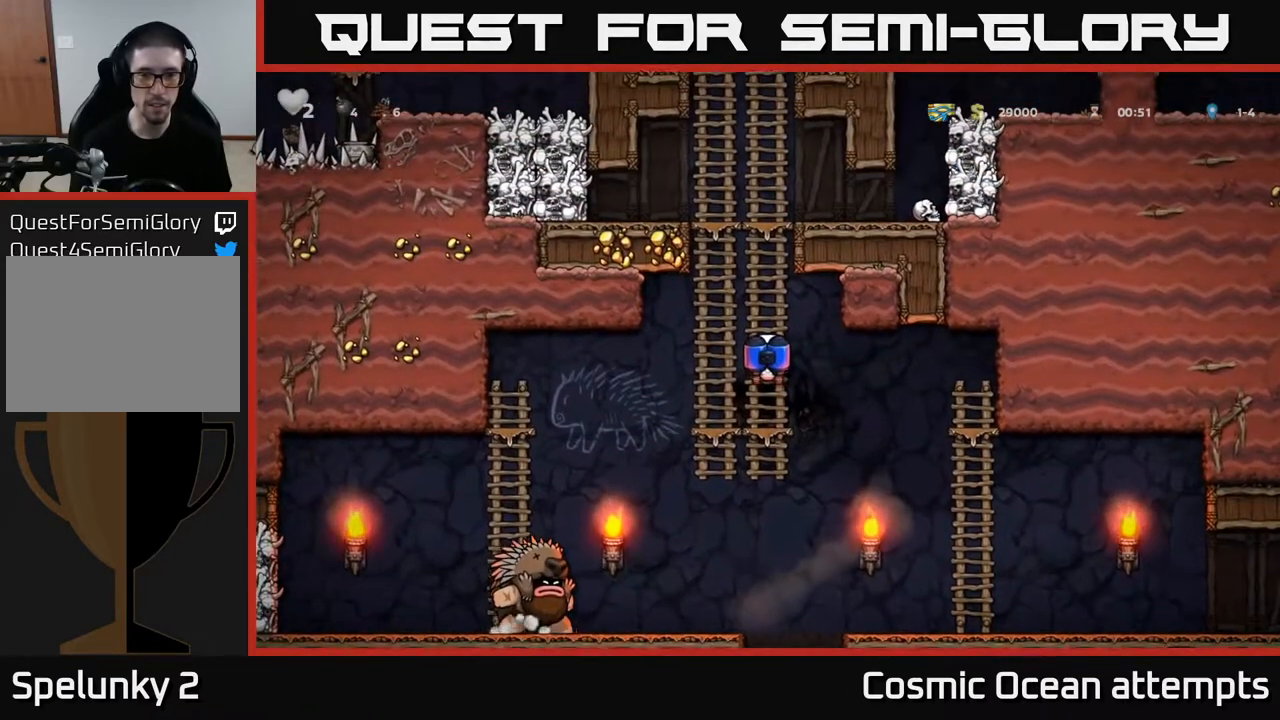
{"buttons": ["DPAD_RIGHT"], "left_stick": "center", "right_stick": "center", "events": [[50, "DPAD_RIGHT", "up"], [233, "DPAD_DOWN", "down"], [367, "DPAD_RIGHT", "down"], [383, "DPAD_DOWN", "up"], [400, "A", "down"], [467, "A", "up"]]}
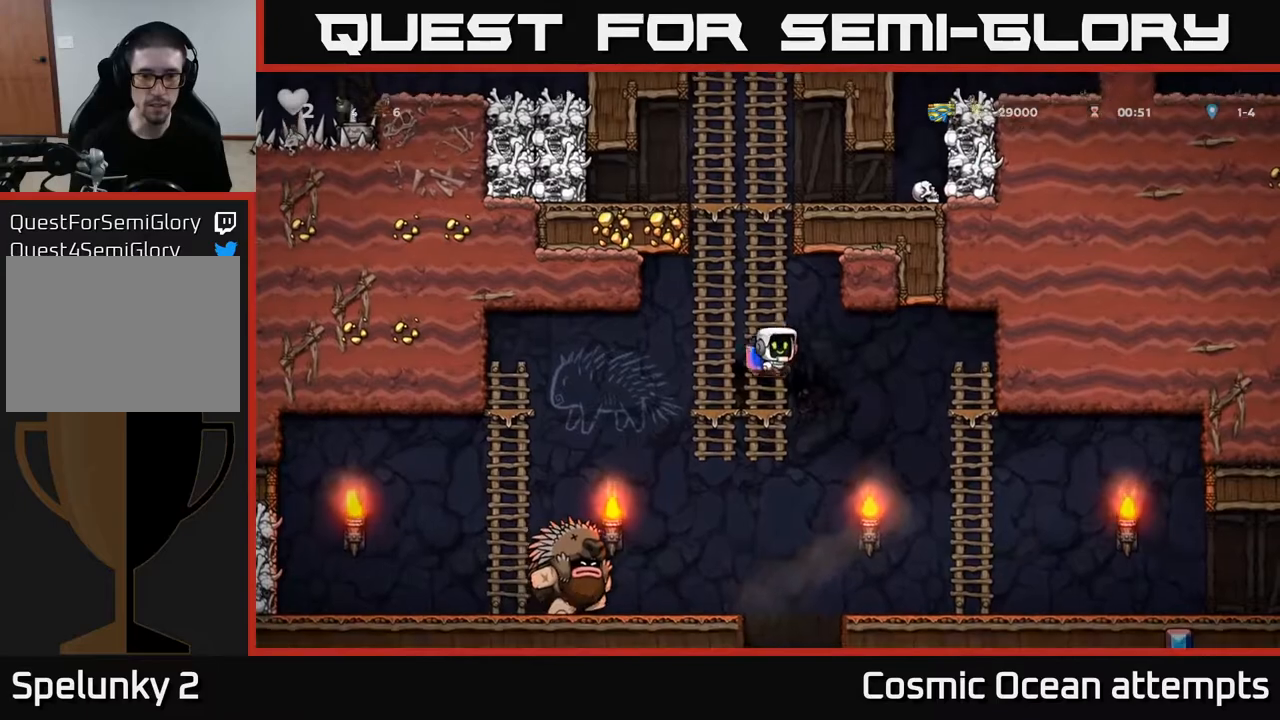
{"buttons": ["A"], "left_stick": "center", "right_stick": "center", "events": [[167, "DPAD_RIGHT", "up"], [483, "A", "down"]]}
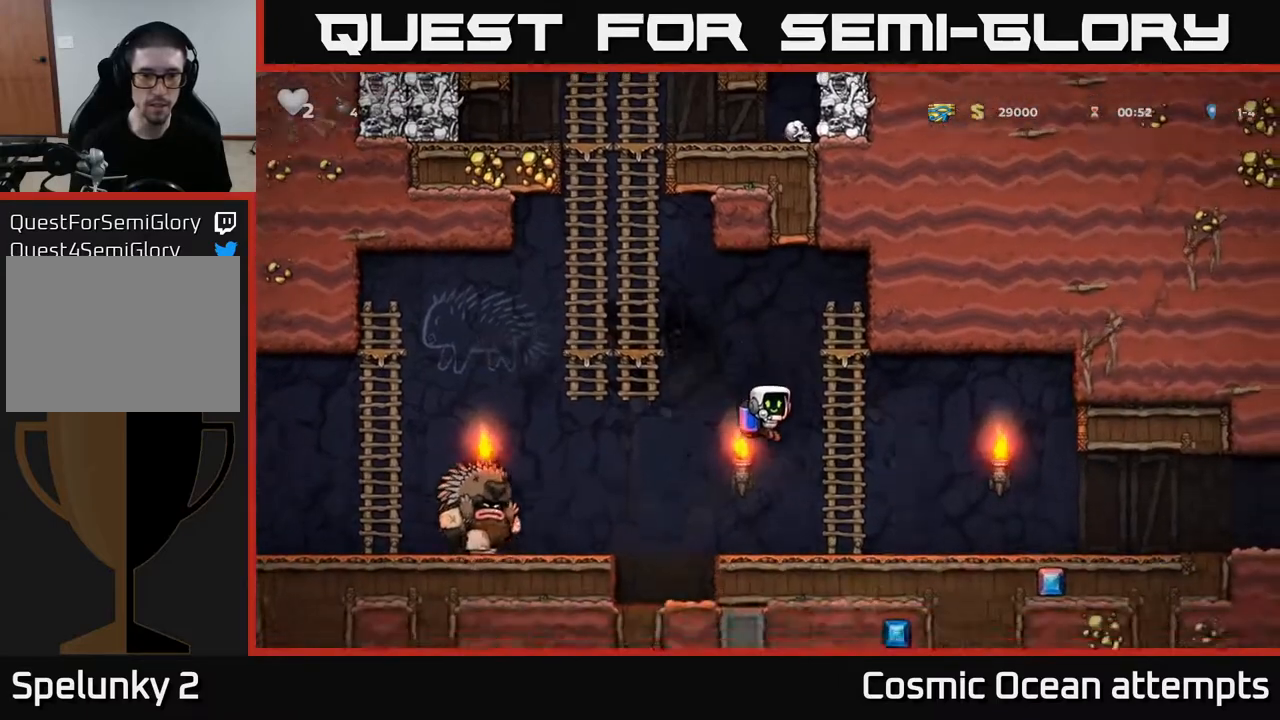
{"buttons": ["DPAD_UP", "DPAD_RIGHT"], "left_stick": "center", "right_stick": "center", "events": [[83, "A", "up"], [200, "A", "down"], [300, "A", "up"], [300, "DPAD_RIGHT", "down"], [467, "DPAD_UP", "down"]]}
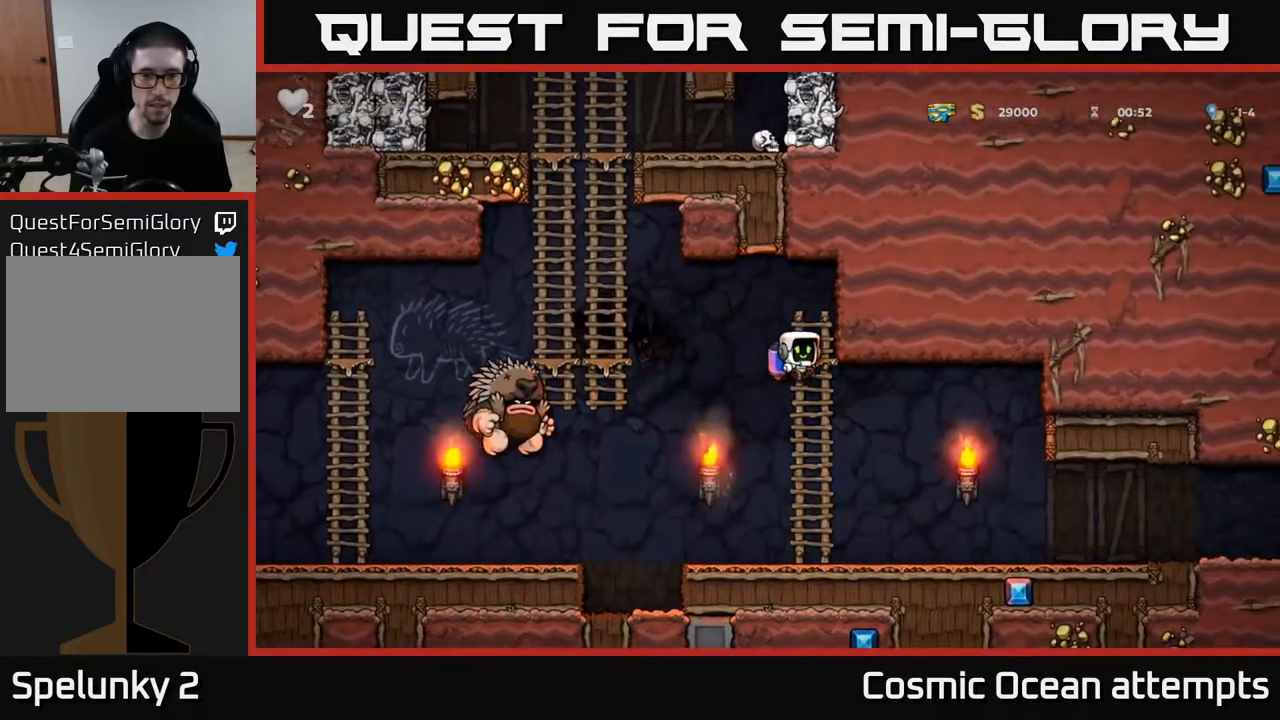
{"buttons": ["DPAD_LEFT"], "left_stick": "center", "right_stick": "center", "events": [[50, "DPAD_RIGHT", "up"], [150, "DPAD_LEFT", "down"], [183, "DPAD_UP", "up"], [200, "A", "down"], [300, "A", "up"]]}
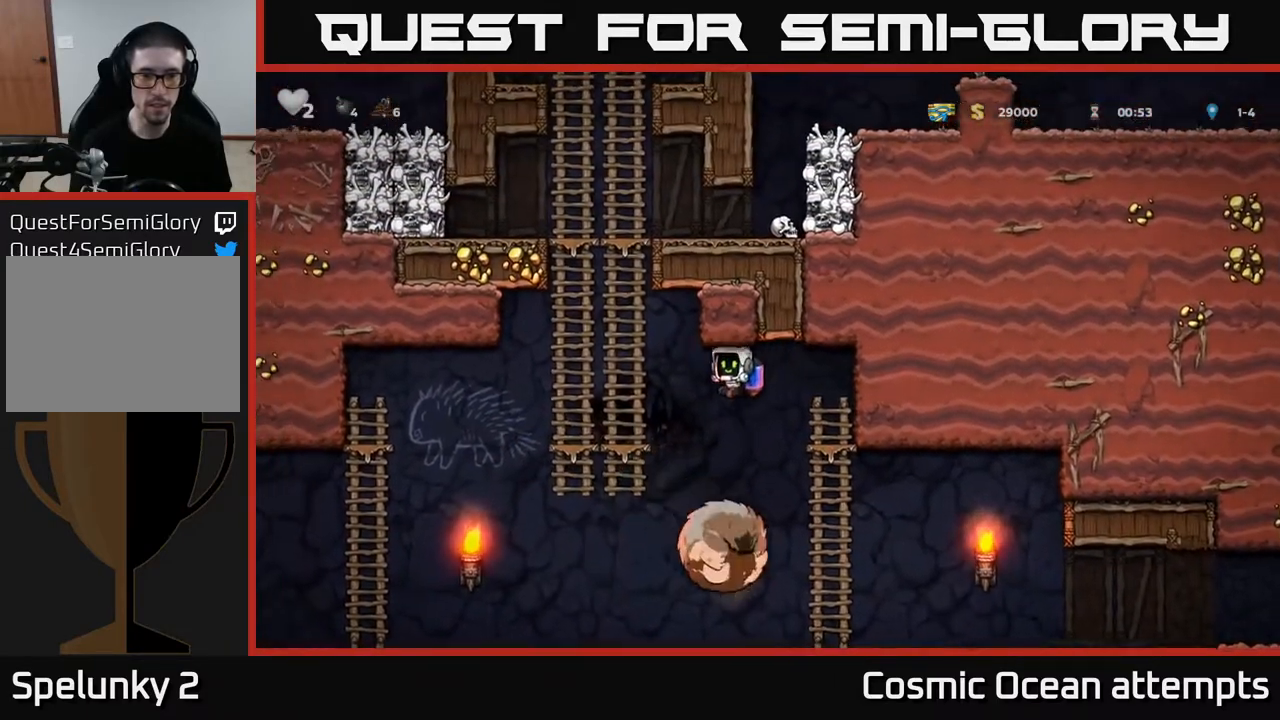
{"buttons": ["DPAD_UP"], "left_stick": "center", "right_stick": "center", "events": [[17, "A", "down"], [150, "DPAD_UP", "down"], [167, "A", "up"], [267, "DPAD_LEFT", "up"]]}
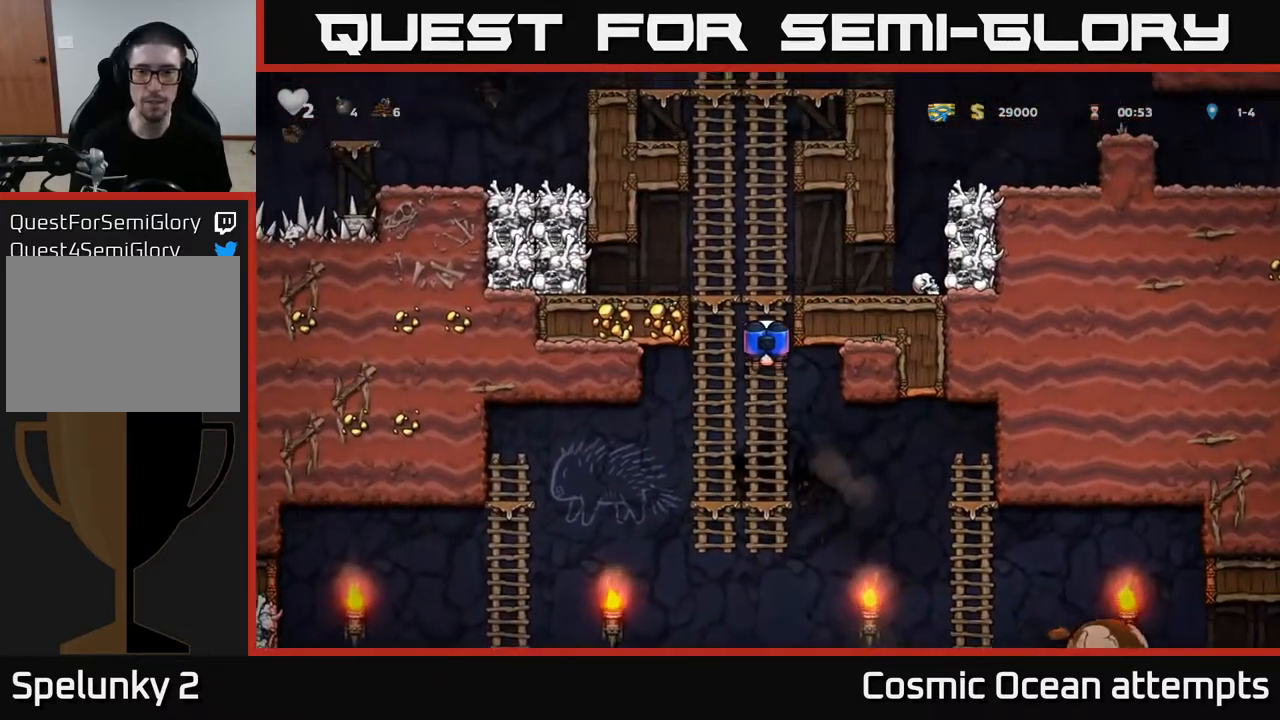
{"buttons": ["DPAD_RIGHT"], "left_stick": "center", "right_stick": "center", "events": [[167, "A", "down"], [217, "DPAD_RIGHT", "down"], [217, "DPAD_UP", "up"], [250, "A", "up"]]}
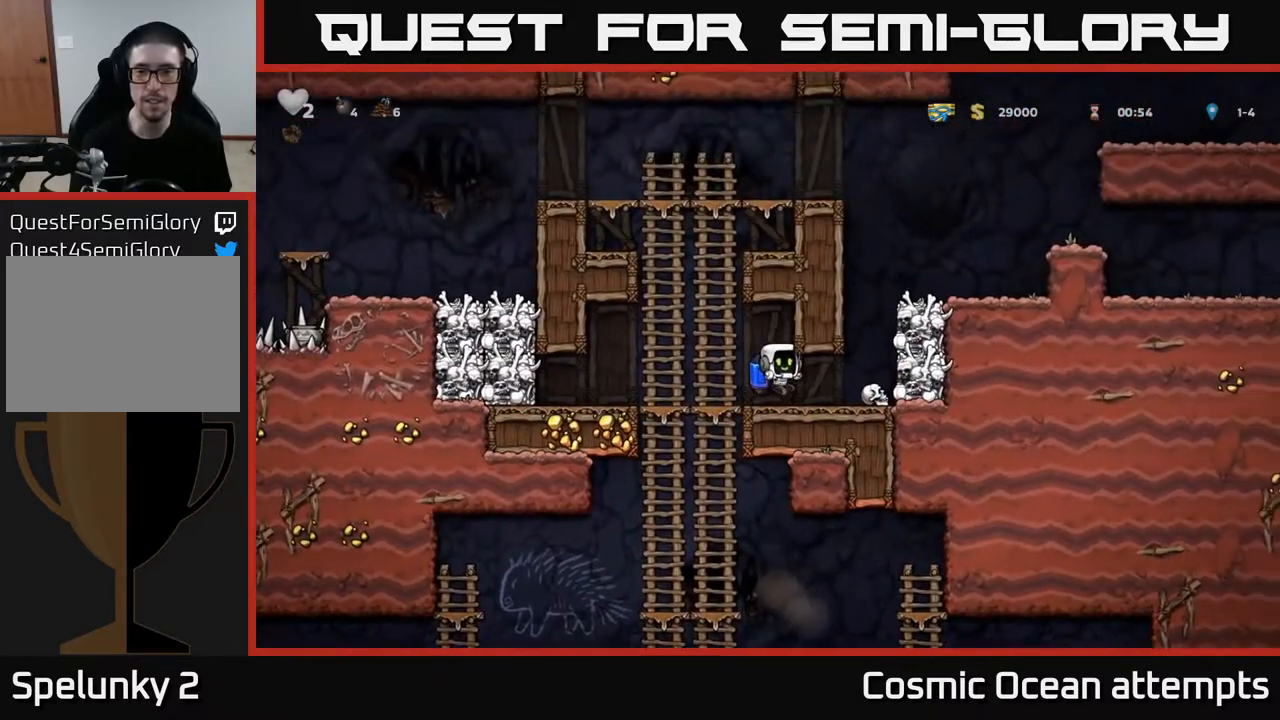
{"buttons": ["DPAD_LEFT"], "left_stick": "center", "right_stick": "center", "events": [[167, "DPAD_DOWN", "down"], [200, "DPAD_RIGHT", "up"], [267, "X", "down"], [317, "DPAD_LEFT", "down"], [333, "DPAD_DOWN", "up"], [350, "X", "up"]]}
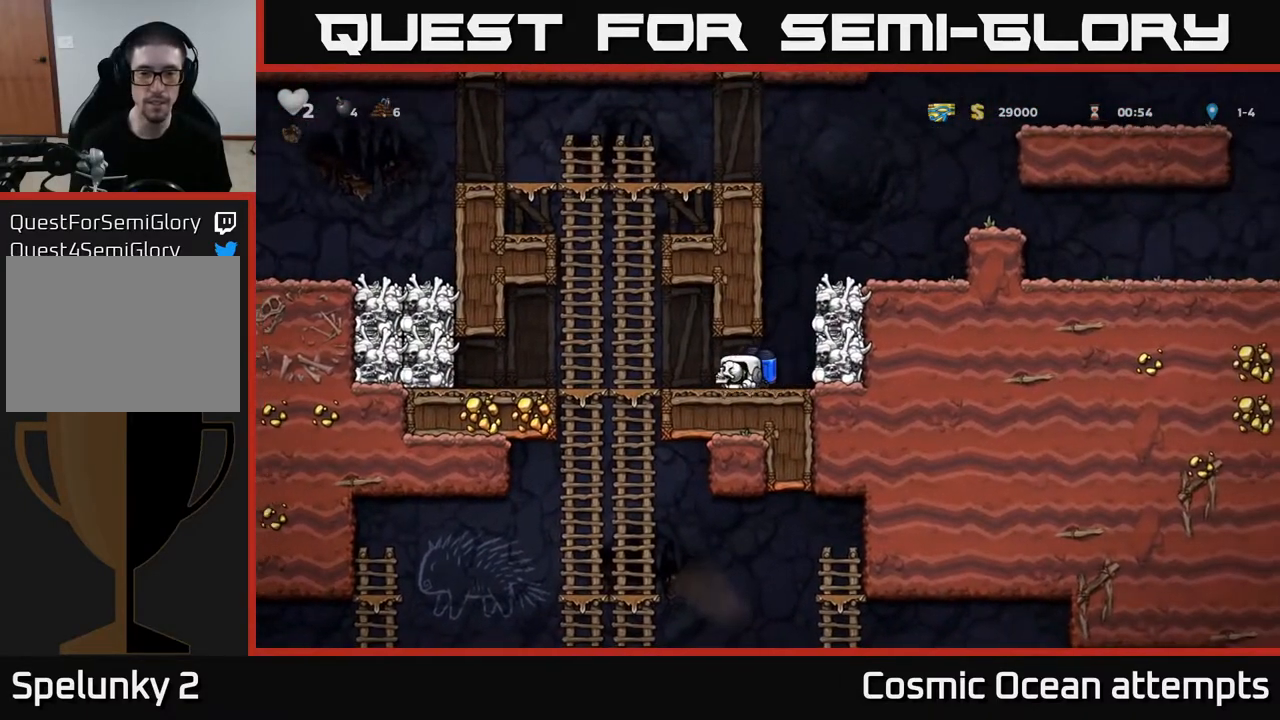
{"buttons": [], "left_stick": "center", "right_stick": "center", "events": [[200, "DPAD_DOWN", "down"], [233, "DPAD_LEFT", "up"], [317, "A", "down"], [417, "A", "up"], [483, "DPAD_DOWN", "up"]]}
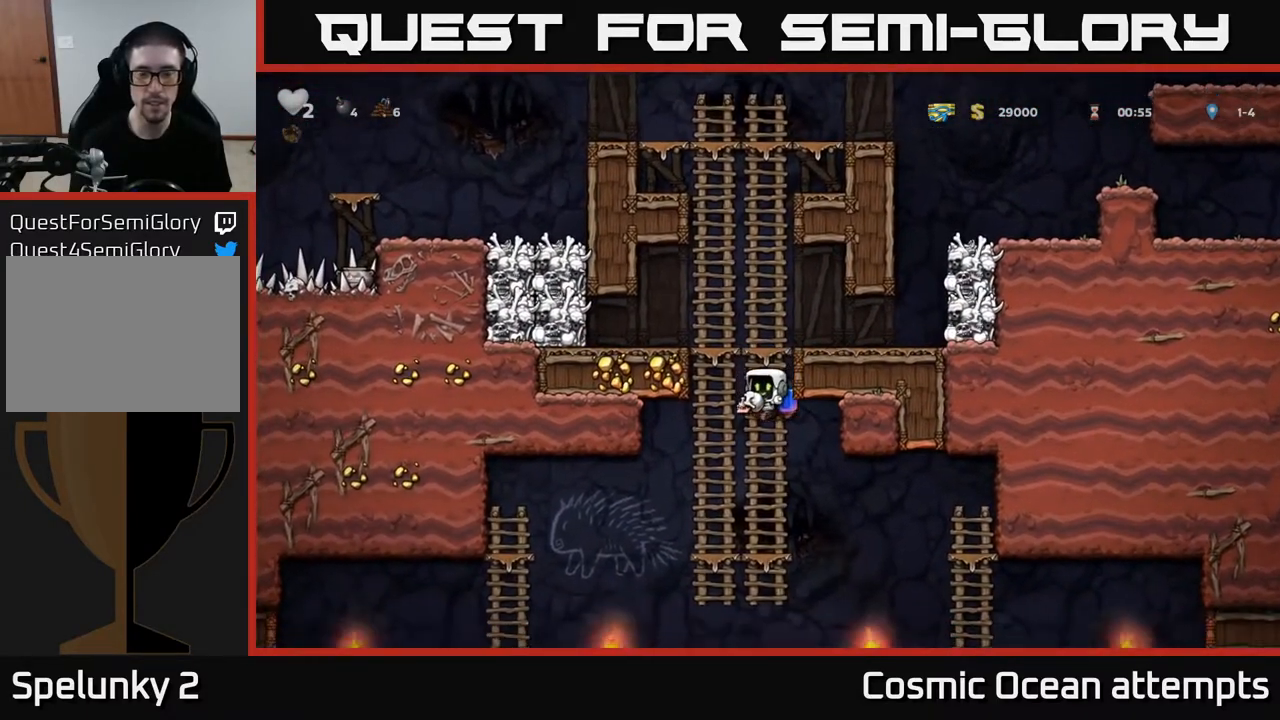
{"buttons": ["DPAD_RIGHT"], "left_stick": "center", "right_stick": "center", "events": [[100, "DPAD_RIGHT", "down"], [383, "A", "down"], [450, "A", "up"]]}
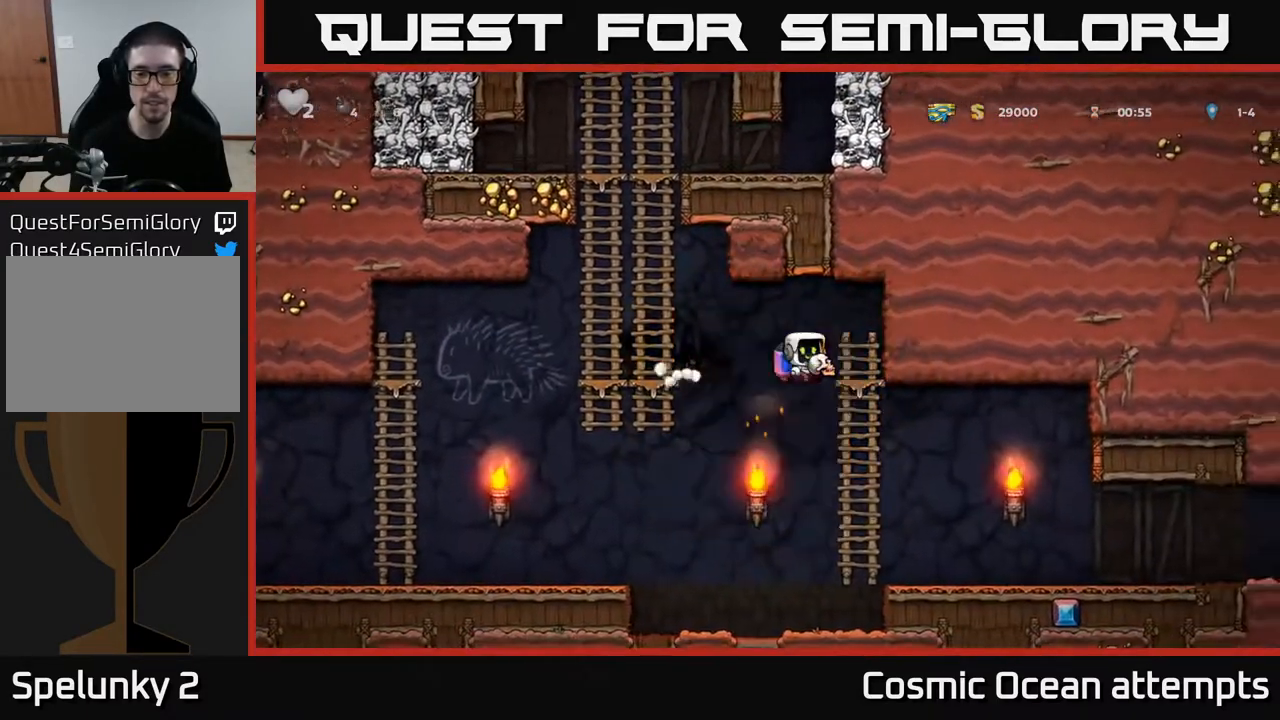
{"buttons": ["DPAD_RIGHT"], "left_stick": "center", "right_stick": "center", "events": []}
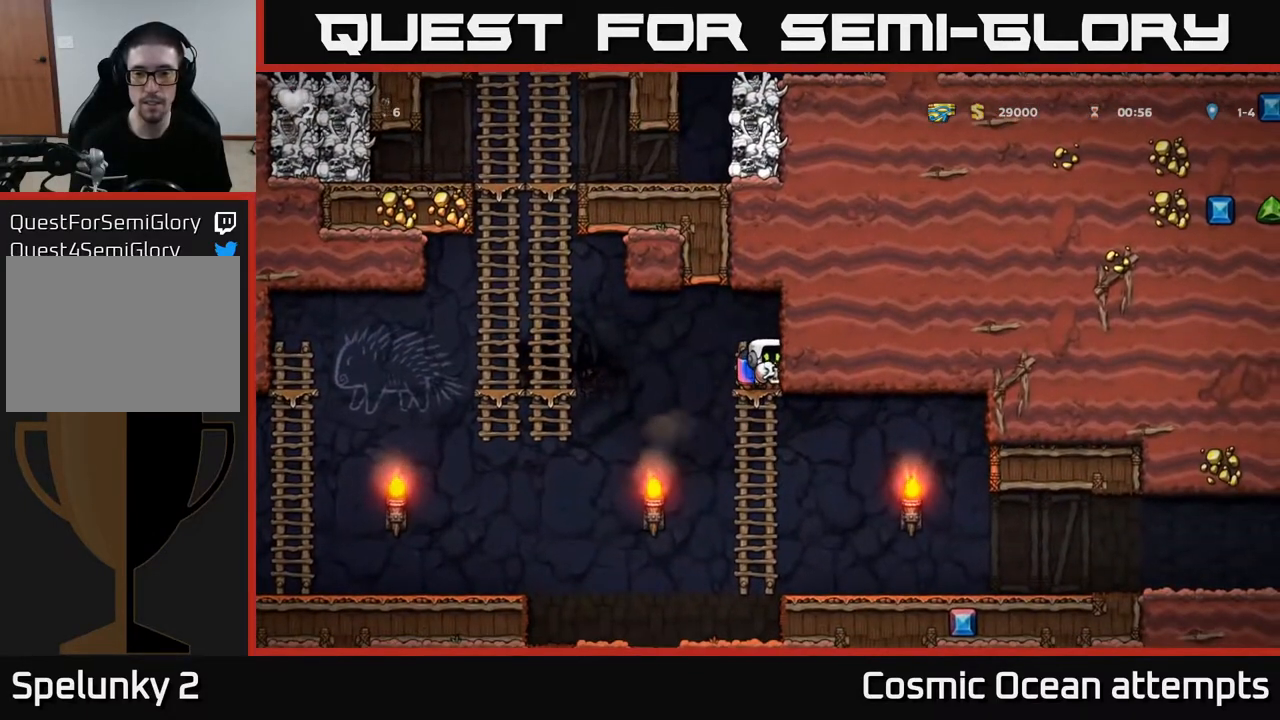
{"buttons": ["DPAD_RIGHT"], "left_stick": "center", "right_stick": "center", "events": [[183, "DPAD_DOWN", "down"], [200, "DPAD_RIGHT", "up"], [267, "A", "down"], [350, "A", "up"], [383, "DPAD_DOWN", "up"], [383, "DPAD_RIGHT", "down"]]}
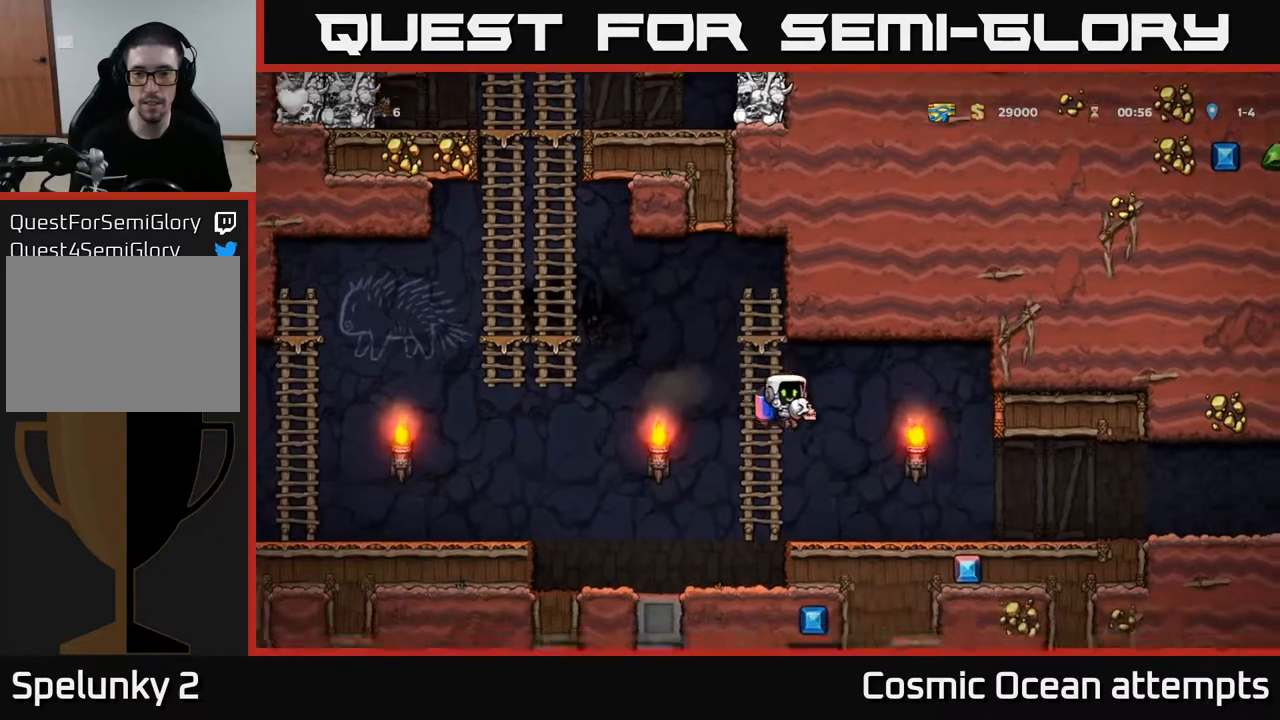
{"buttons": ["DPAD_RIGHT"], "left_stick": "center", "right_stick": "center", "events": []}
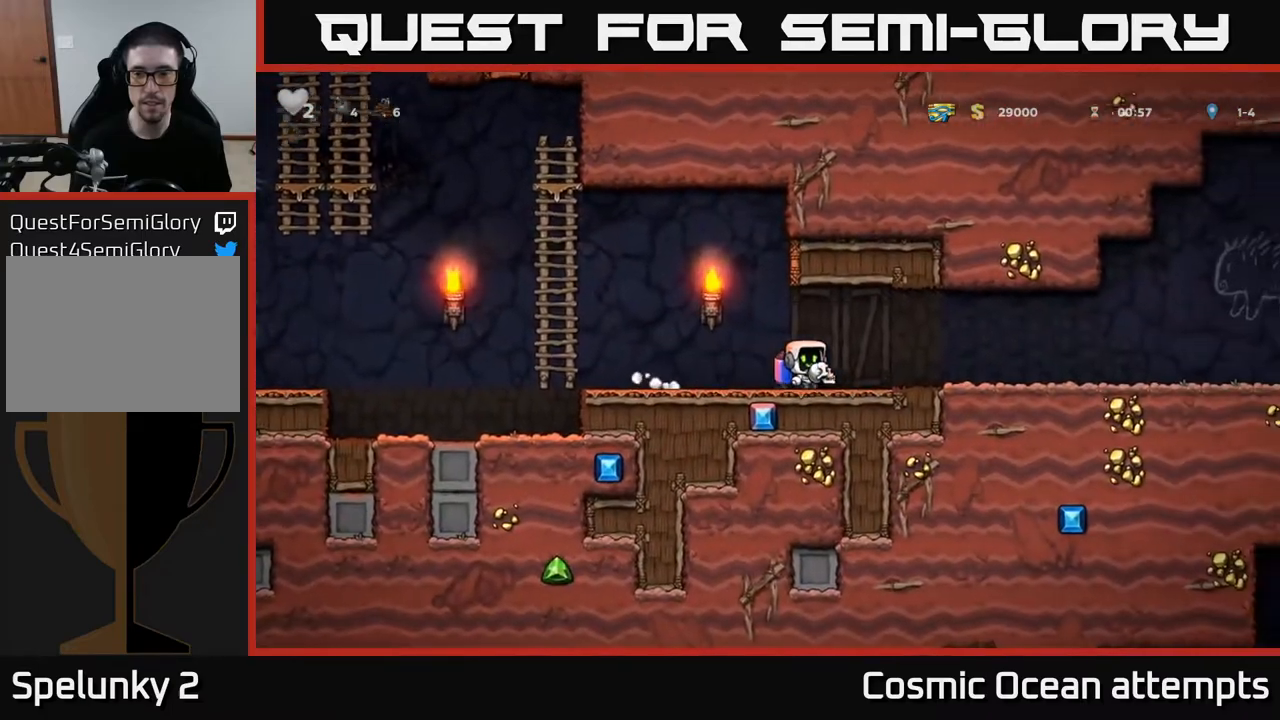
{"buttons": ["DPAD_RIGHT"], "left_stick": "center", "right_stick": "center", "events": []}
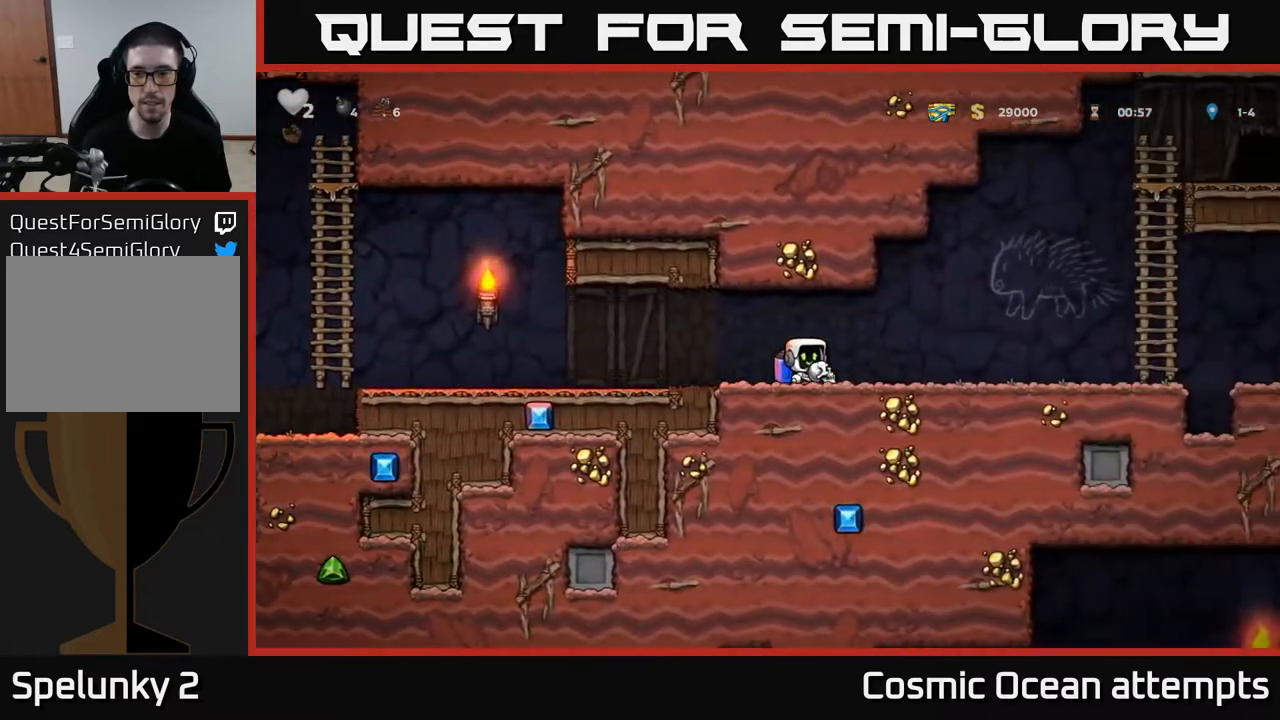
{"buttons": ["DPAD_LEFT"], "left_stick": "center", "right_stick": "center", "events": [[317, "DPAD_RIGHT", "up"], [350, "DPAD_LEFT", "down"]]}
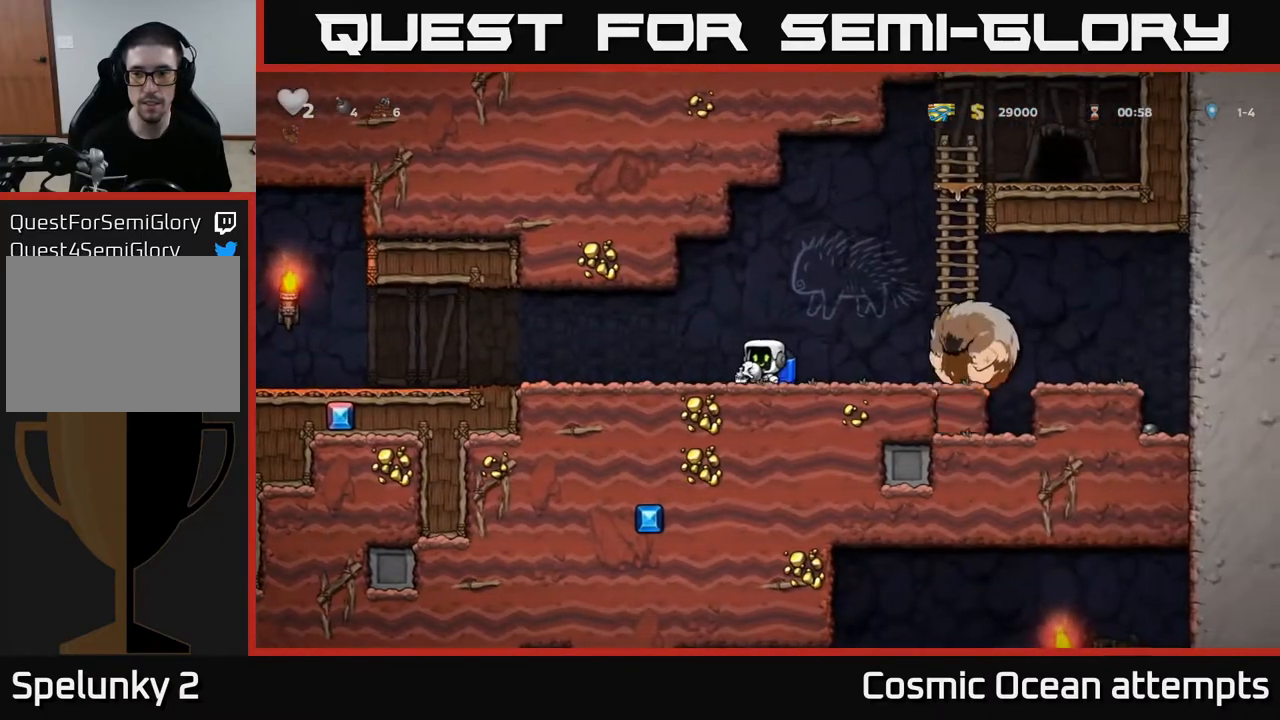
{"buttons": ["DPAD_LEFT"], "left_stick": "center", "right_stick": "center", "events": []}
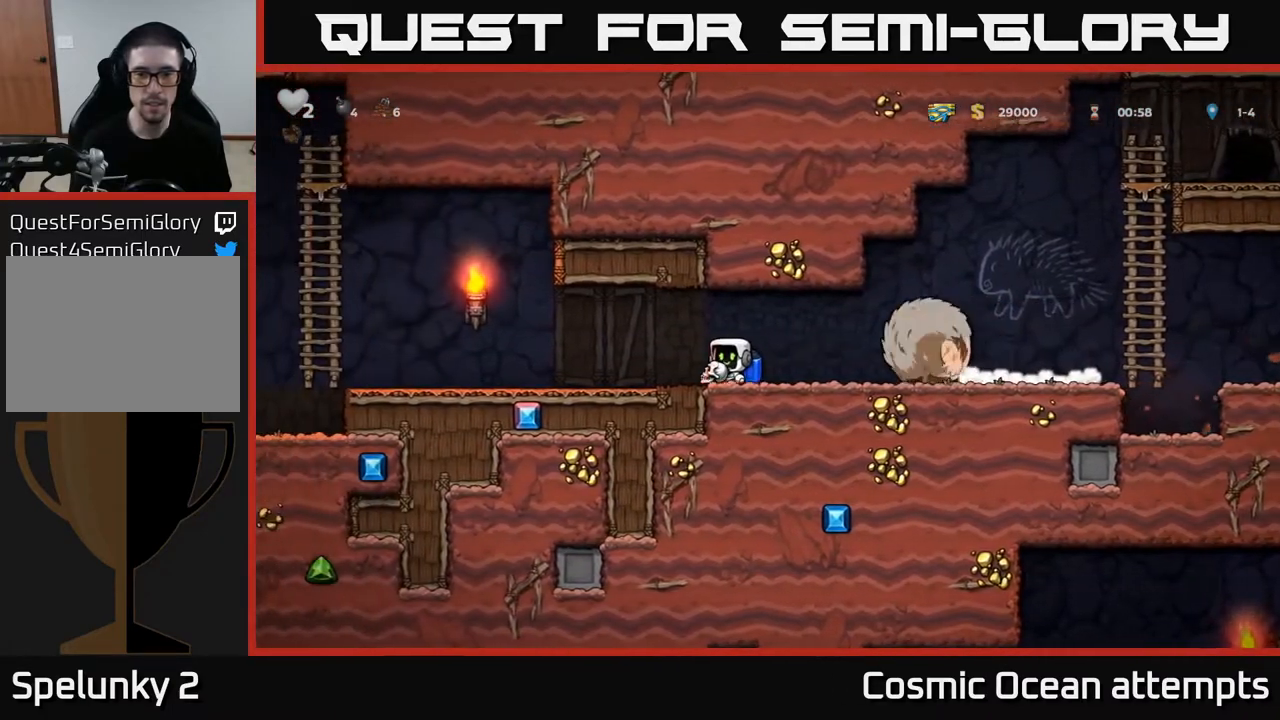
{"buttons": ["DPAD_LEFT"], "left_stick": "center", "right_stick": "center", "events": []}